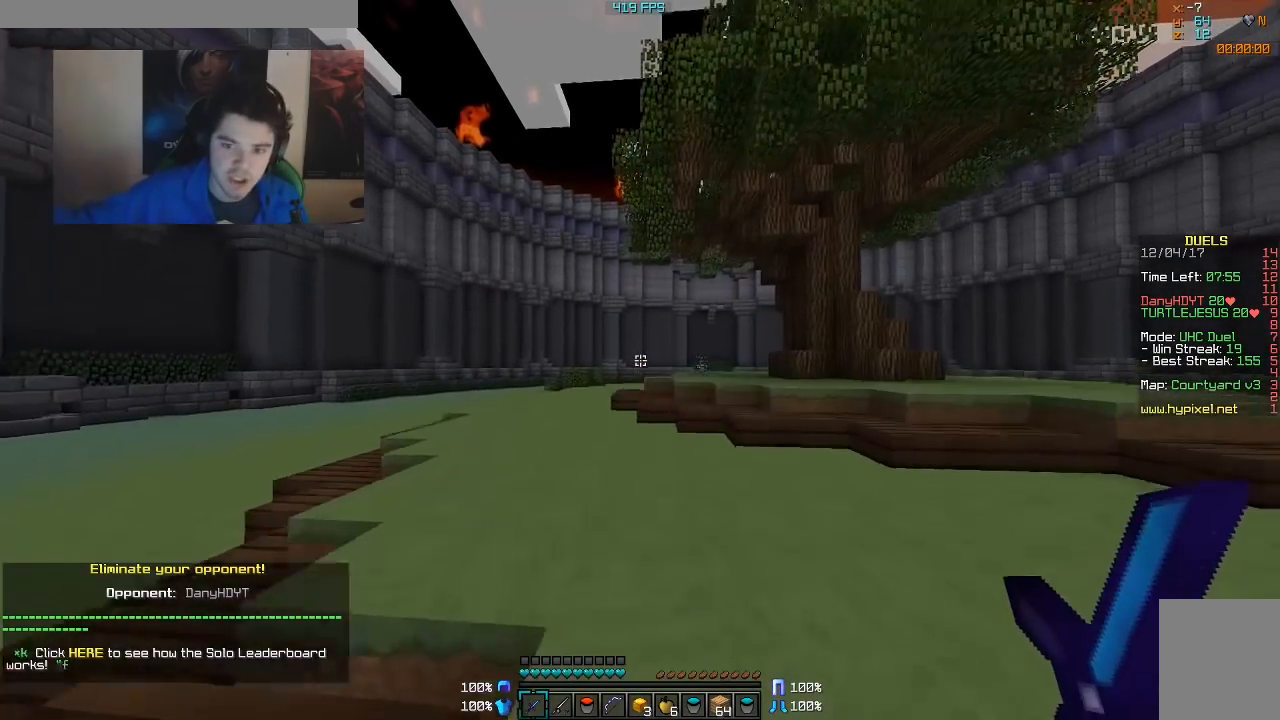
Gameplay with keyboard and mouse; each line is a JSON object with the keys and mouse buttons held at the frame after it. "events" lists presses ("down") and releases ("up") of "a", "d", "s", "w", "mouse_left" and "mouse_right" between this image and that frame as [ms after this image, input, new state], when the widget could be followed in between. "mouse_left", "mouse_right" = the "left", "right" buttons of the "mouse" list. No other keys are recorded. Fast repeated clicks can show as one long hold. Mouse movement is not recorded.
{"keys": ["a", "w"], "mouse": [], "events": [[500, "a", "down"]]}
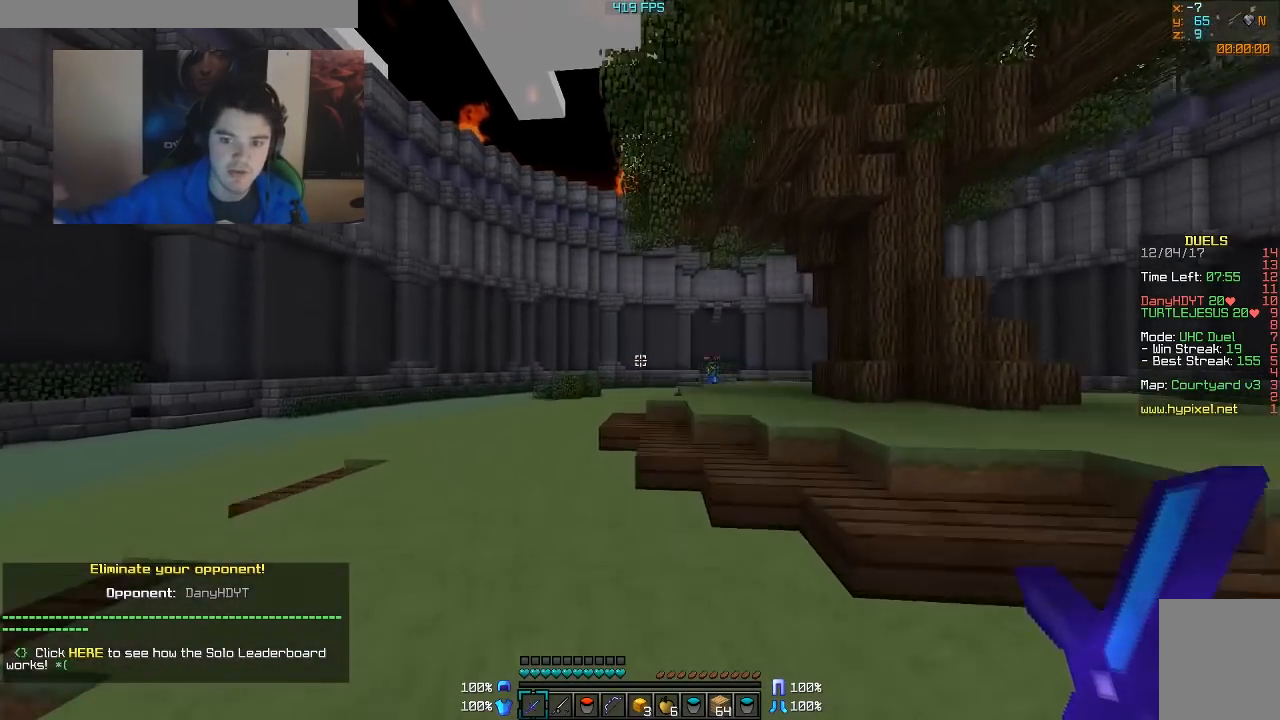
{"keys": ["w"], "mouse": [], "events": [[167, "a", "up"]]}
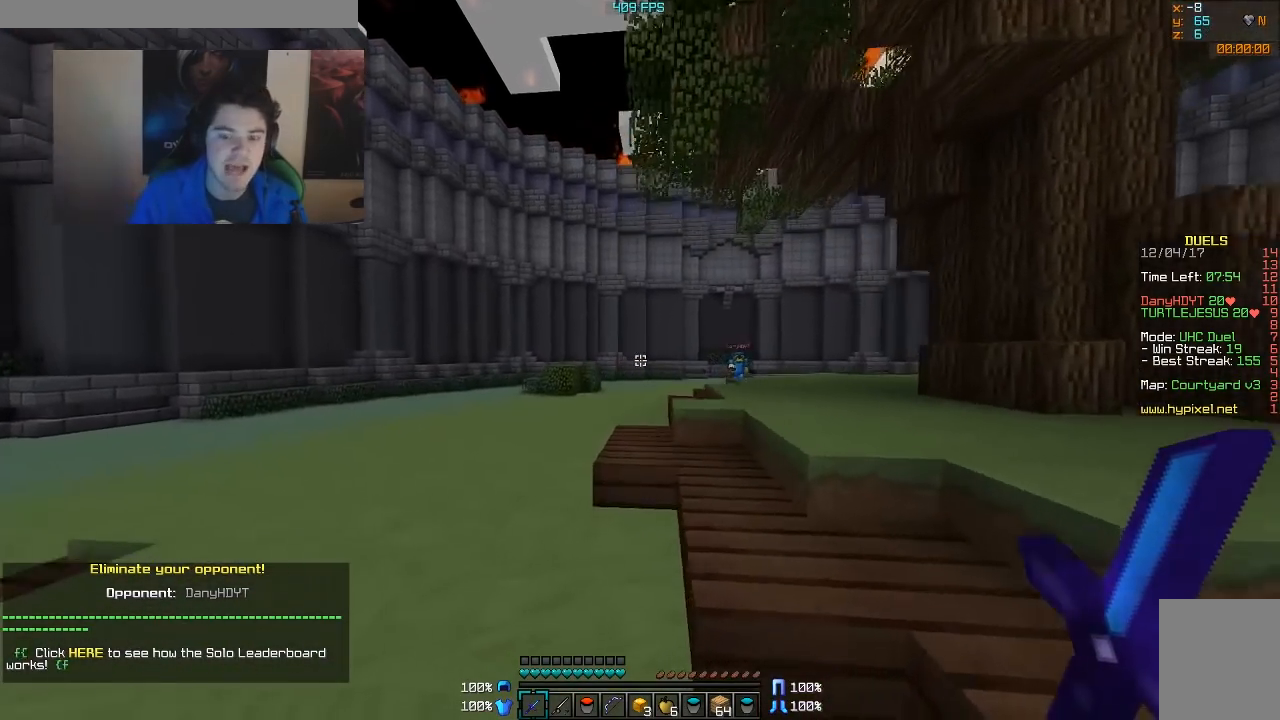
{"keys": ["d", "w"], "mouse": [], "events": [[367, "d", "down"]]}
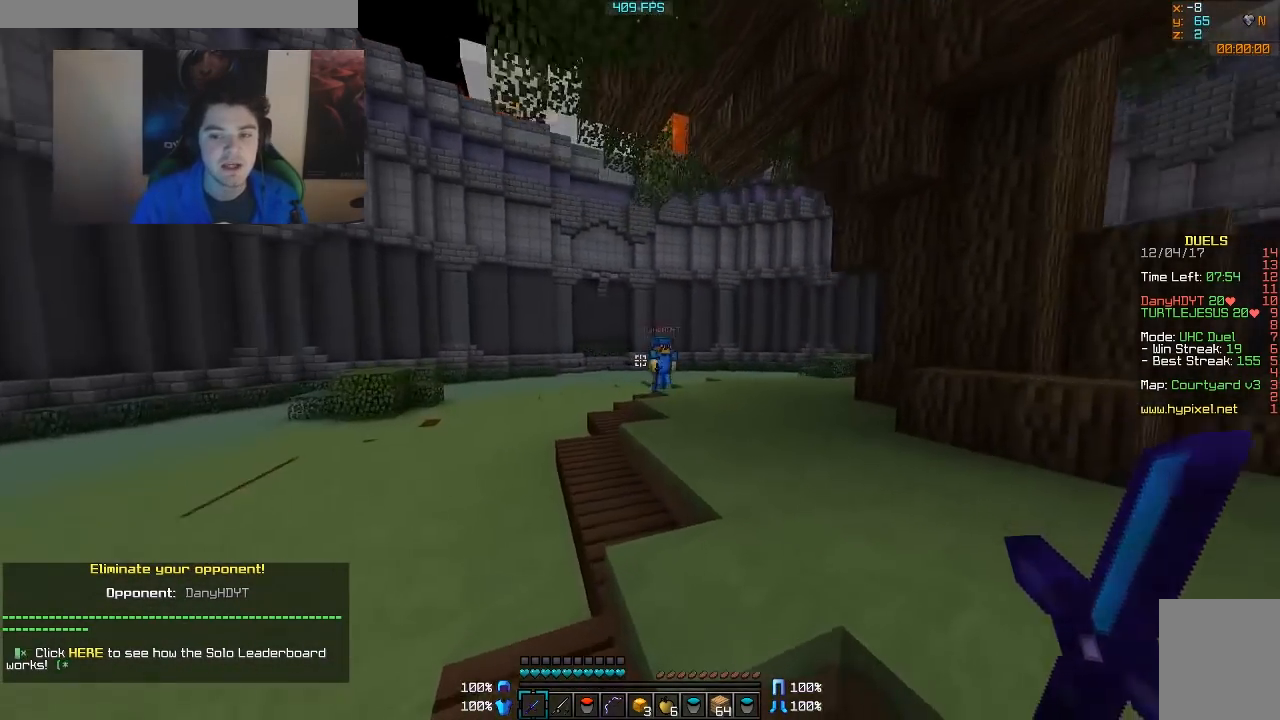
{"keys": ["d", "w"], "mouse": [], "events": [[217, "mouse_right", "down"], [367, "mouse_right", "up"]]}
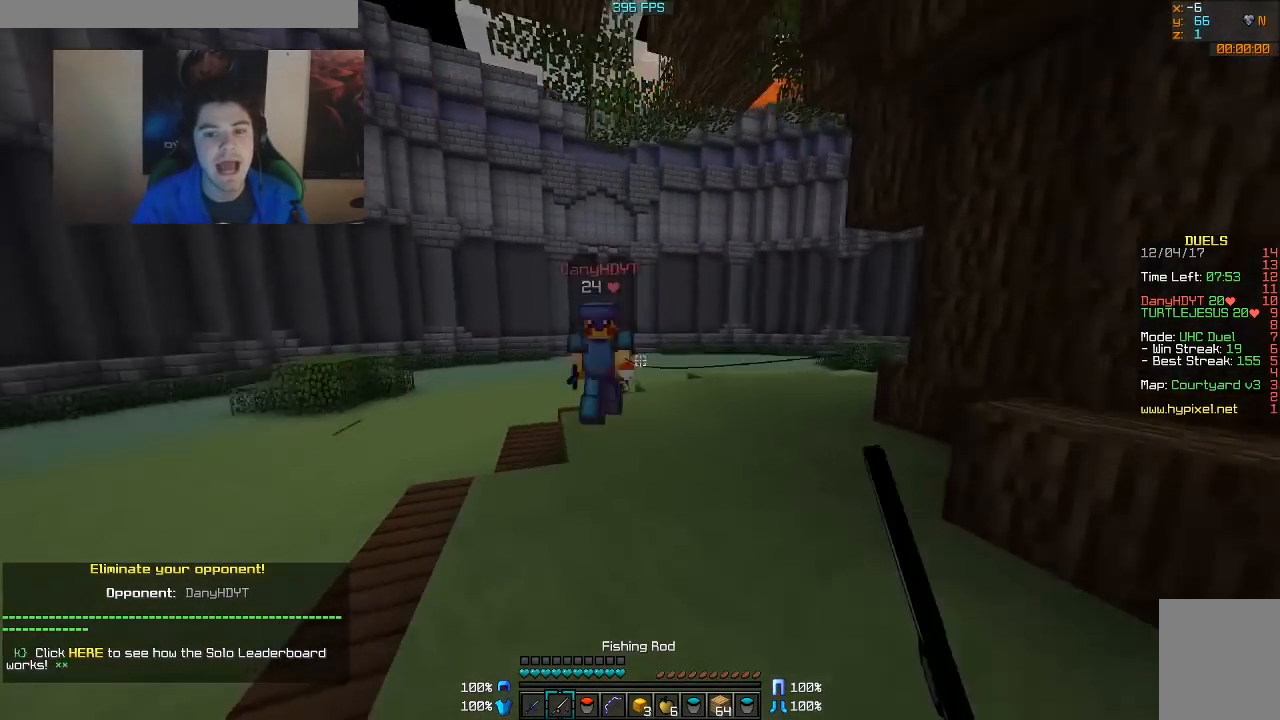
{"keys": ["d"], "mouse": [], "events": [[67, "mouse_left", "down"], [167, "mouse_left", "up"], [217, "mouse_left", "down"], [267, "mouse_left", "up"], [317, "mouse_left", "down"], [367, "mouse_left", "up"], [417, "mouse_left", "down"], [467, "mouse_left", "up"], [467, "w", "up"]]}
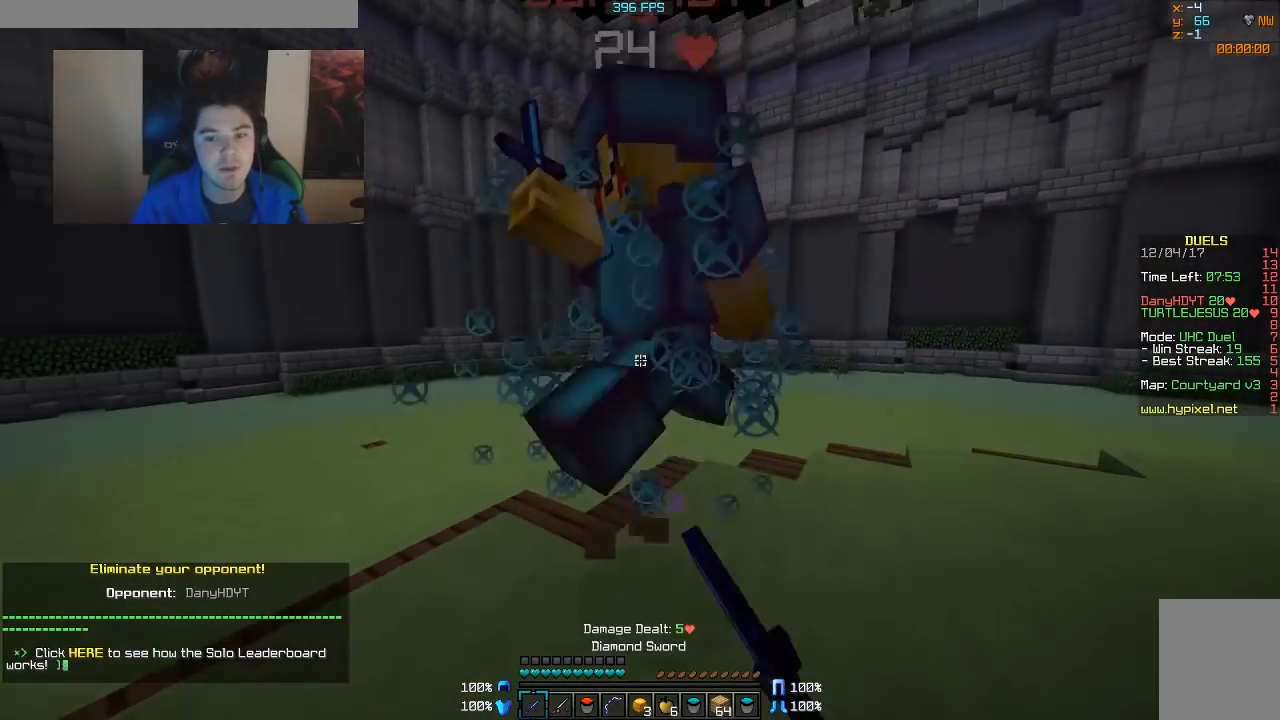
{"keys": ["d", "w"], "mouse": ["left"], "events": [[17, "mouse_left", "down"], [67, "mouse_left", "up"], [117, "mouse_left", "down"], [117, "w", "down"], [167, "mouse_left", "up"], [217, "mouse_left", "down"], [317, "mouse_left", "up"], [367, "mouse_left", "down"], [417, "mouse_left", "up"], [467, "mouse_left", "down"]]}
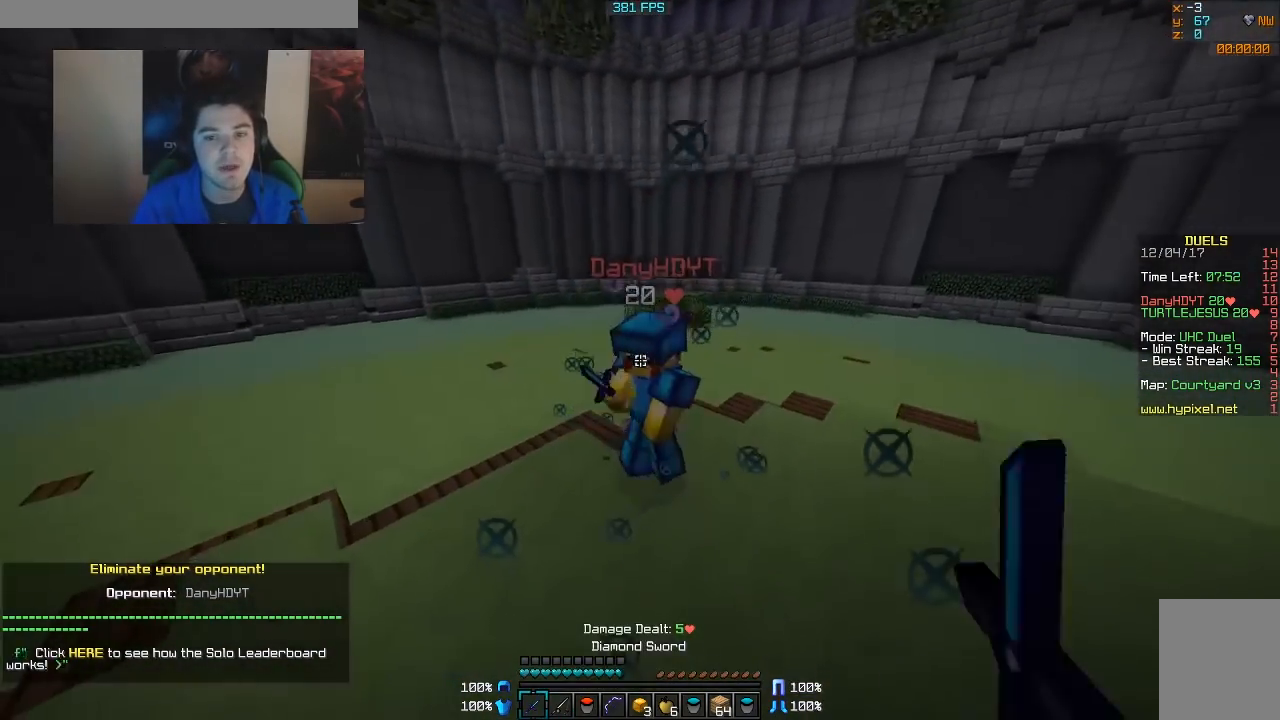
{"keys": ["w"], "mouse": ["left"], "events": [[17, "mouse_left", "up"], [67, "mouse_left", "down"], [117, "mouse_left", "up"], [167, "mouse_left", "down"], [217, "d", "up"], [217, "mouse_left", "up"], [267, "mouse_left", "down"], [317, "mouse_left", "up"], [367, "mouse_left", "down"], [417, "mouse_left", "up"], [467, "mouse_left", "down"]]}
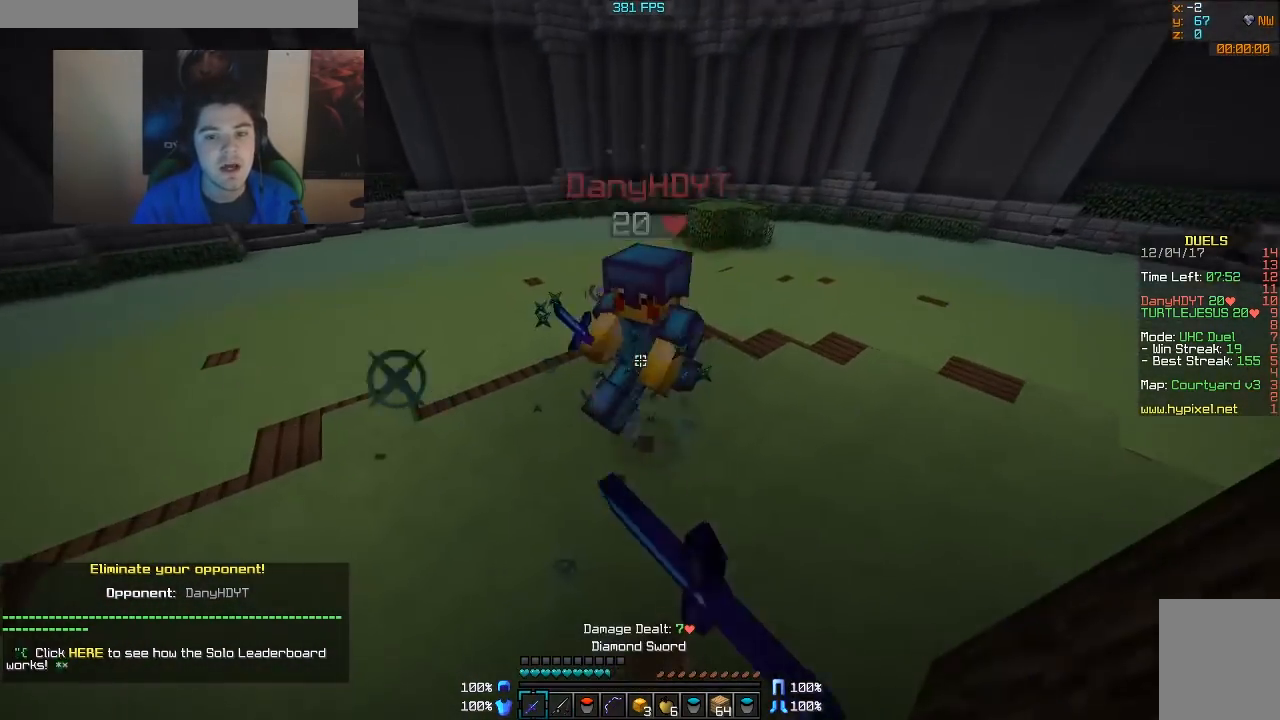
{"keys": ["a", "w"], "mouse": [], "events": [[17, "mouse_left", "up"], [67, "mouse_left", "down"], [117, "mouse_left", "up"], [167, "mouse_left", "down"], [367, "a", "down"], [367, "mouse_left", "up"], [417, "mouse_left", "down"], [467, "mouse_left", "up"]]}
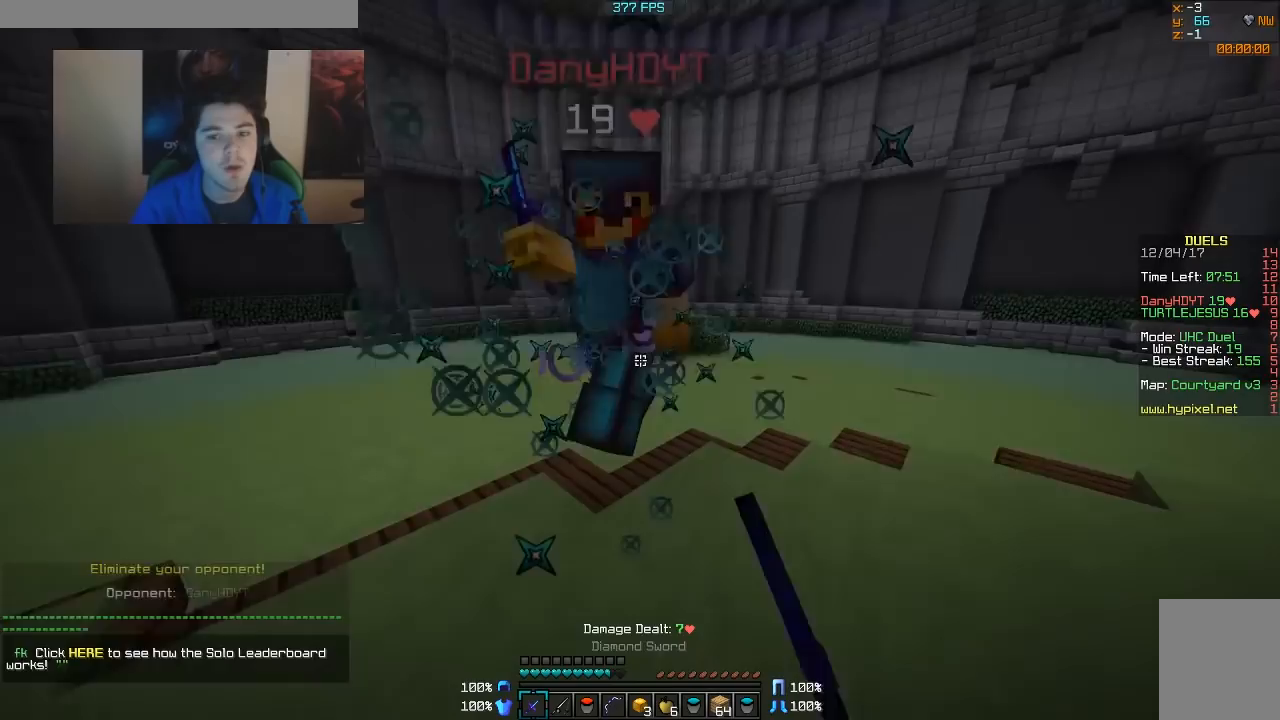
{"keys": ["d", "w"], "mouse": [], "events": [[17, "mouse_left", "down"], [67, "mouse_left", "up"], [117, "mouse_left", "down"], [267, "mouse_left", "up"], [317, "mouse_left", "down"], [367, "mouse_left", "up"], [417, "a", "up"], [417, "mouse_left", "down"], [467, "d", "down"], [467, "mouse_left", "up"]]}
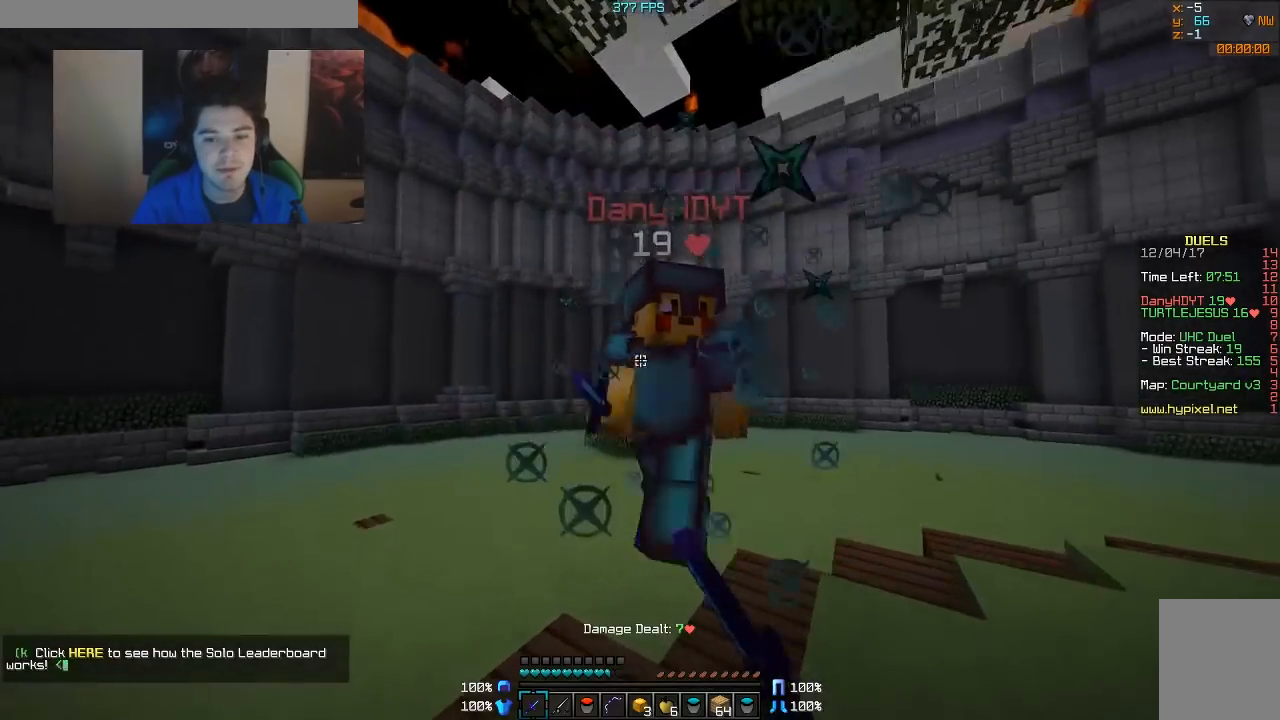
{"keys": ["d", "w"], "mouse": [], "events": [[17, "mouse_left", "down"], [67, "mouse_left", "up"], [117, "mouse_left", "down"], [167, "mouse_left", "up"], [217, "mouse_left", "down"], [367, "mouse_left", "up"], [417, "mouse_left", "down"], [467, "mouse_left", "up"]]}
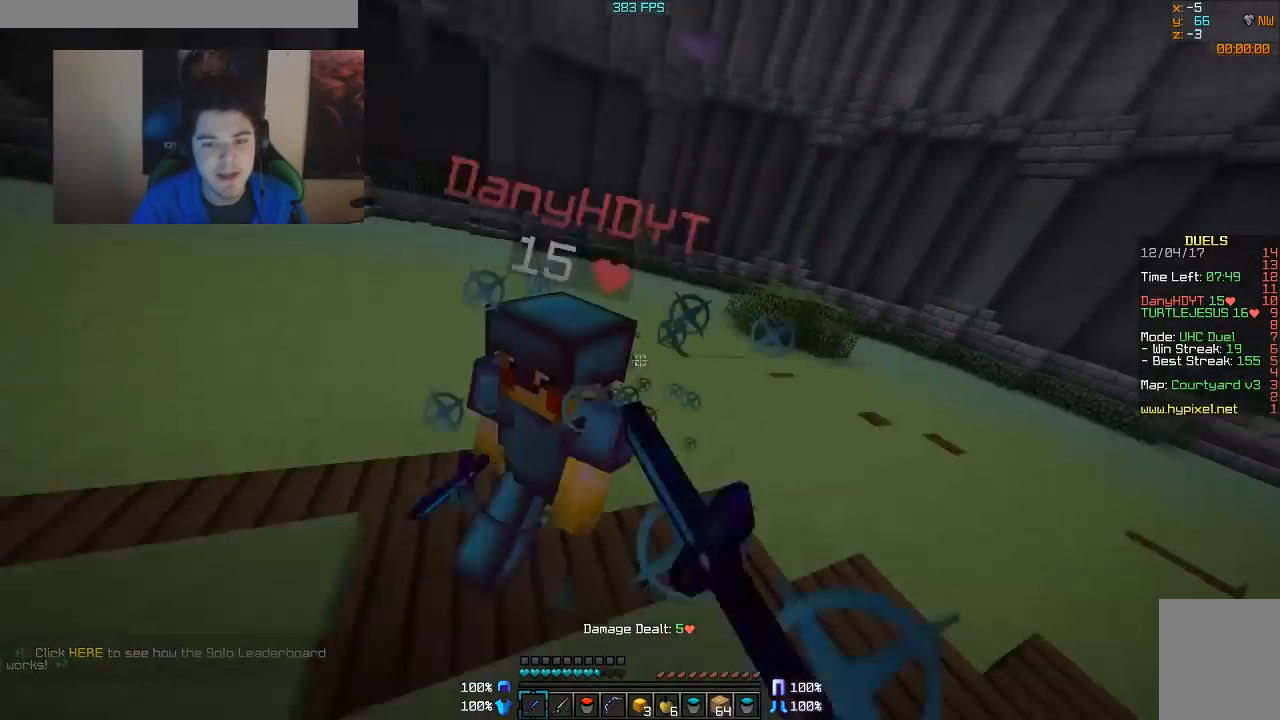
{"keys": ["a", "w"], "mouse": ["left"], "events": [[17, "mouse_left", "down"], [67, "mouse_left", "up"], [117, "mouse_left", "down"], [167, "mouse_left", "up"], [217, "mouse_left", "down"], [267, "mouse_left", "up"], [300, "mouse_left", "down"], [317, "a", "down"], [367, "d", "up"]]}
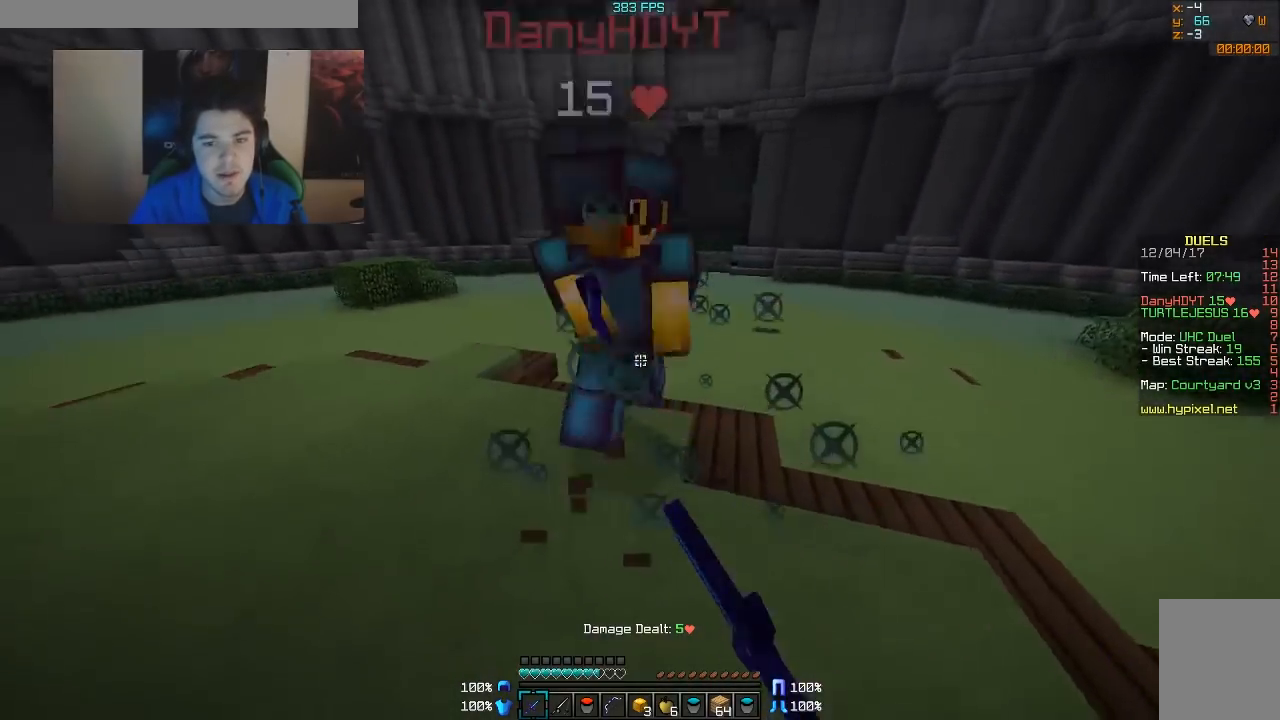
{"keys": ["w"], "mouse": ["left"], "events": [[17, "a", "up"], [67, "mouse_left", "up"], [67, "mouse_right", "down"], [167, "mouse_right", "up"], [317, "mouse_right", "down"], [417, "mouse_right", "up"], [467, "mouse_left", "down"]]}
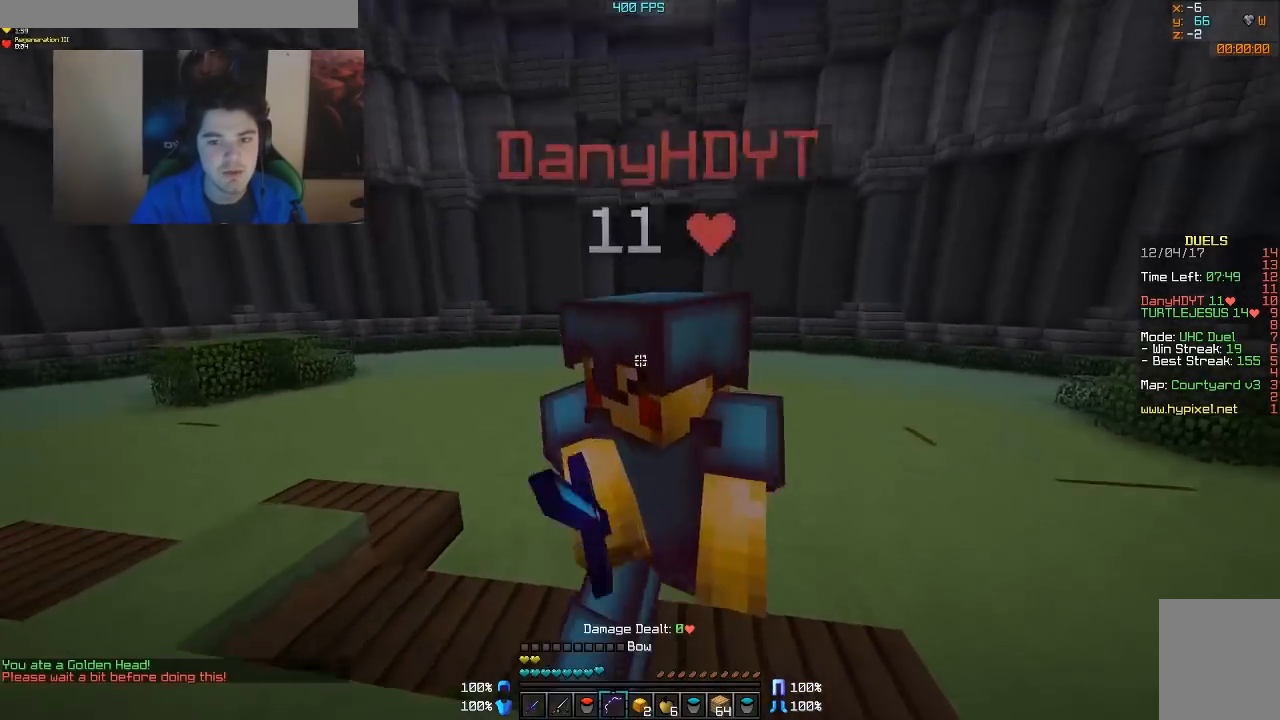
{"keys": ["w"], "mouse": ["left"], "events": [[67, "mouse_left", "up"], [117, "mouse_left", "down"], [167, "mouse_left", "up"], [217, "mouse_left", "down"], [267, "mouse_left", "up"], [317, "mouse_left", "down"], [417, "mouse_left", "up"], [467, "mouse_left", "down"]]}
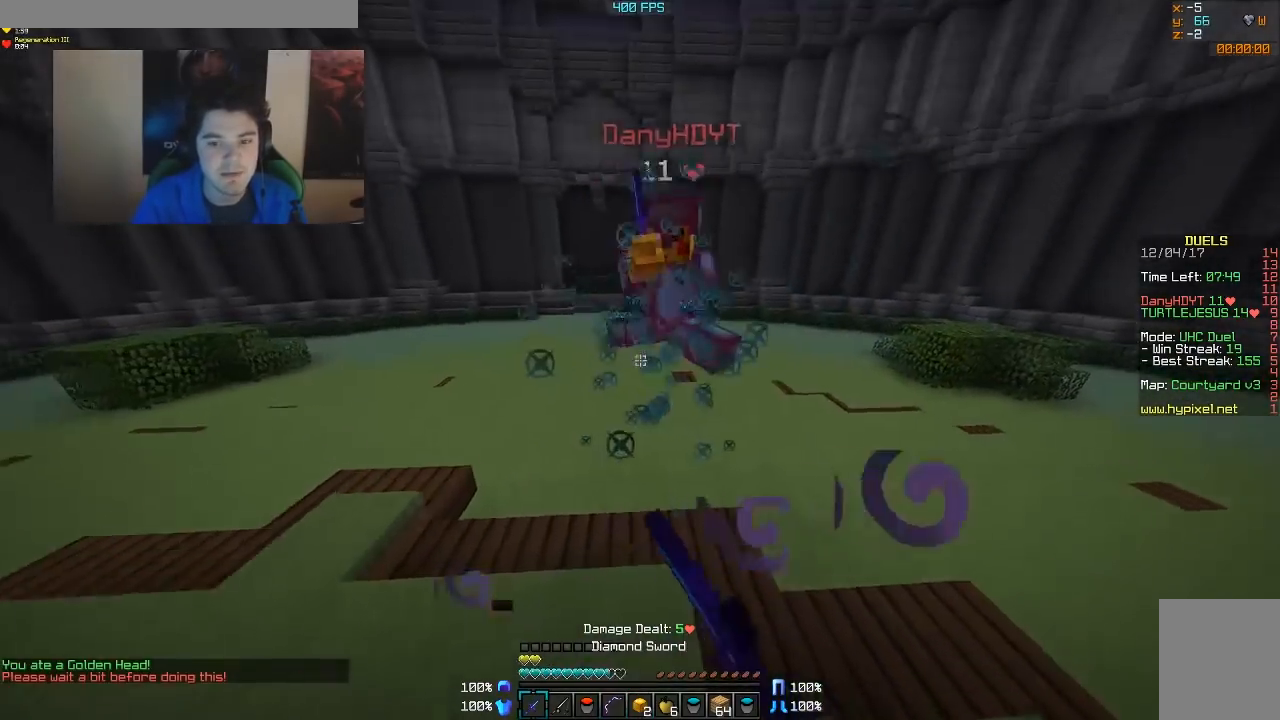
{"keys": ["d", "w"], "mouse": [], "events": [[17, "mouse_left", "up"], [67, "mouse_left", "down"], [117, "mouse_left", "up"], [167, "mouse_left", "down"], [217, "mouse_left", "up"], [267, "d", "down"], [433, "mouse_right", "down"], [467, "mouse_right", "up"]]}
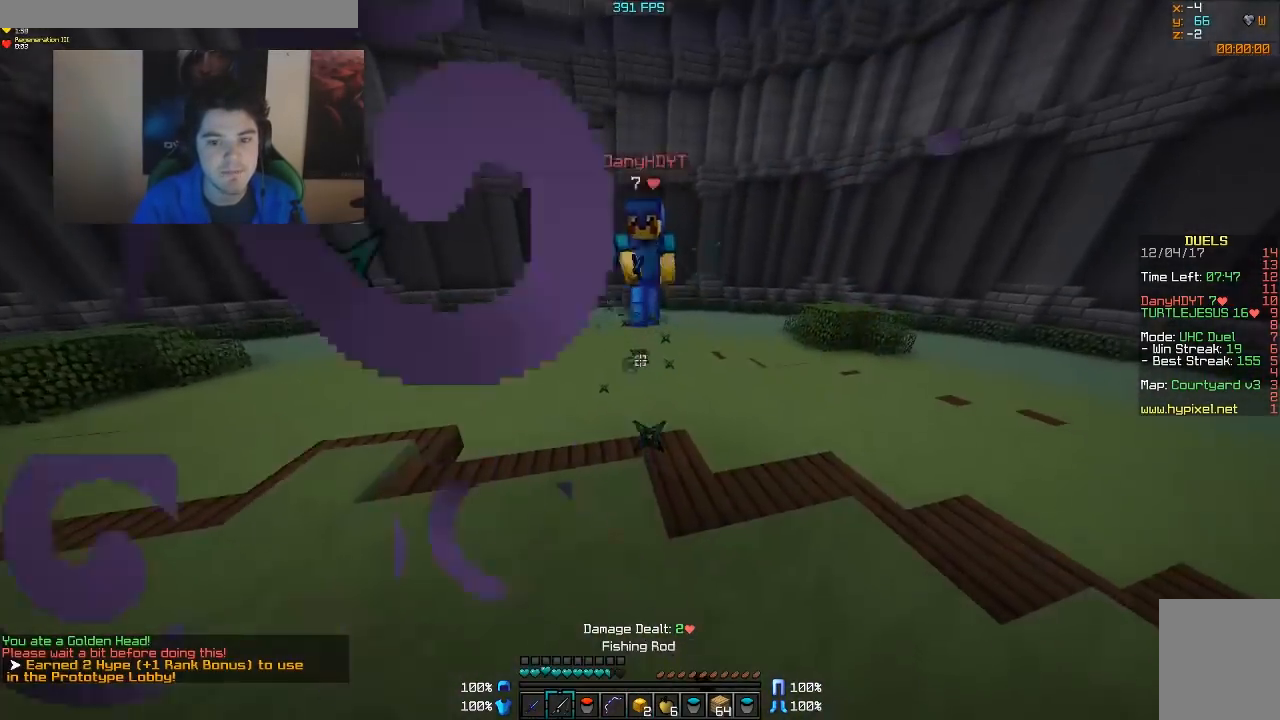
{"keys": ["d", "w"], "mouse": [], "events": [[217, "mouse_left", "down"], [267, "mouse_left", "up"], [317, "mouse_left", "down"], [367, "mouse_left", "up"], [417, "mouse_left", "down"], [467, "mouse_left", "up"]]}
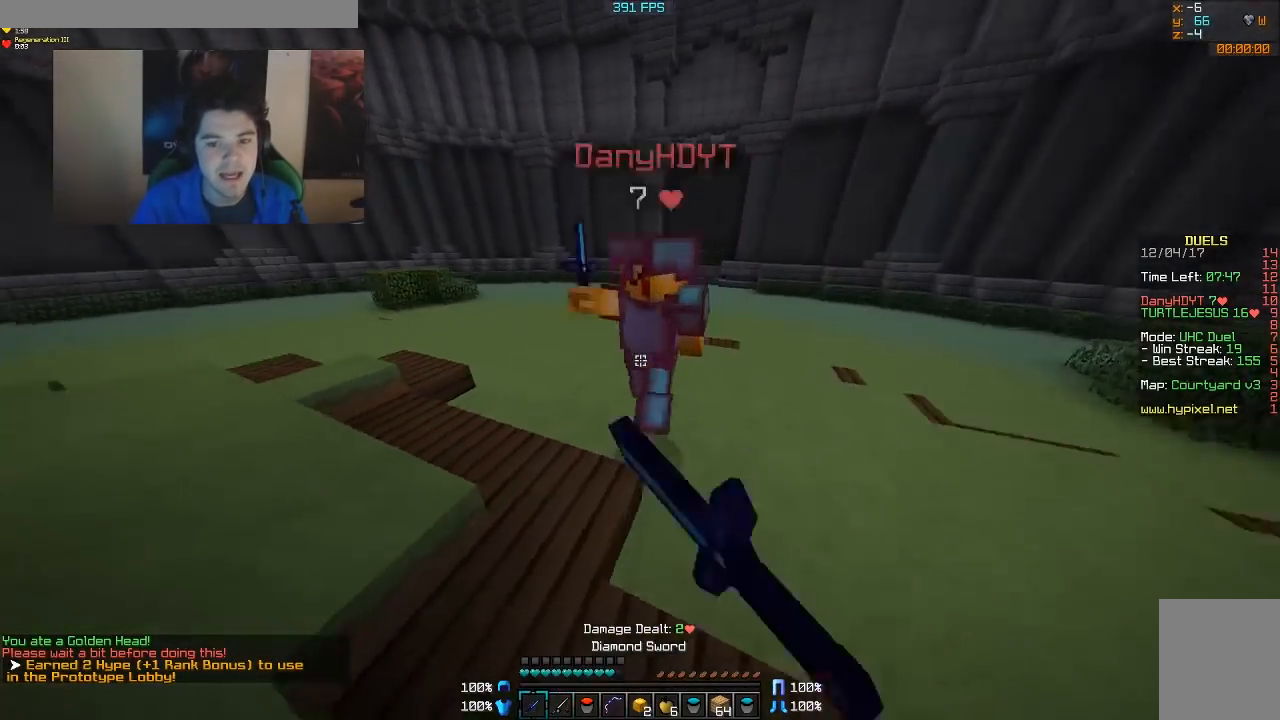
{"keys": ["a", "w"], "mouse": ["left"], "events": [[67, "mouse_left", "down"], [67, "w", "up"], [117, "mouse_left", "up"], [167, "mouse_left", "down"], [217, "mouse_left", "up"], [267, "d", "up"], [267, "mouse_left", "down"], [317, "mouse_left", "up"], [367, "a", "down"], [367, "mouse_left", "down"], [367, "w", "down"]]}
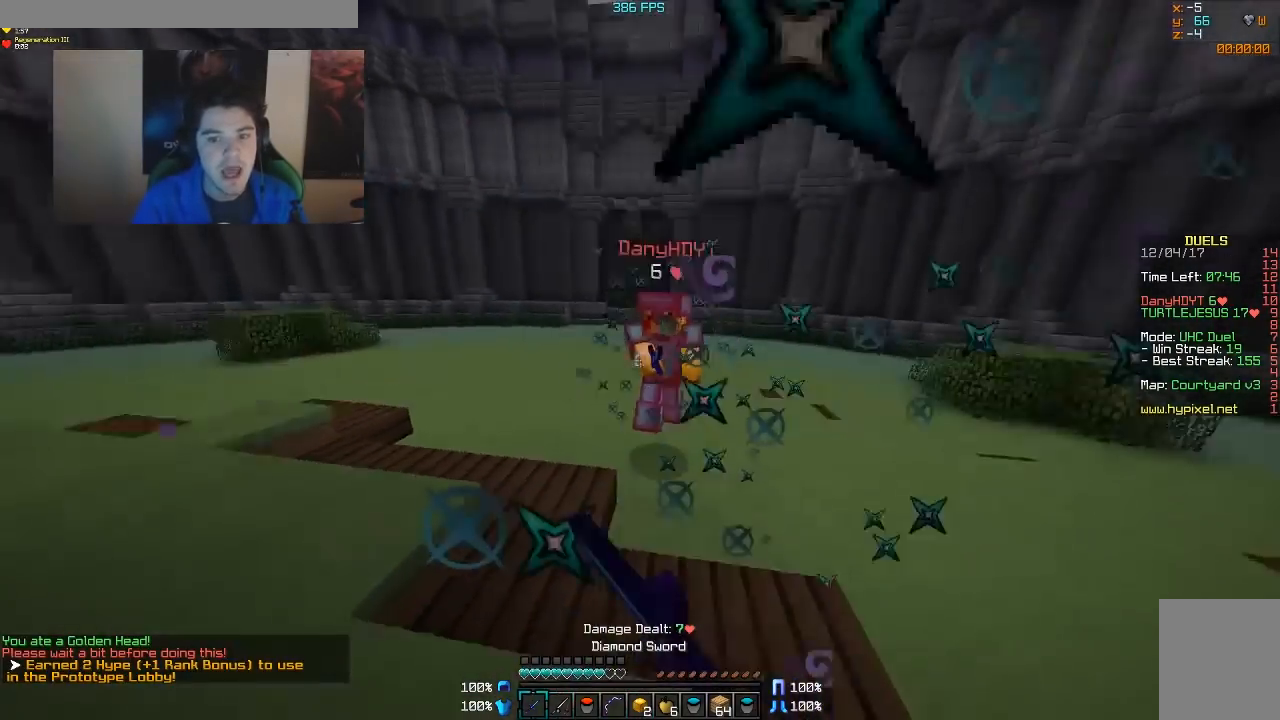
{"keys": ["d", "w"], "mouse": [], "events": [[17, "mouse_left", "up"], [67, "a", "up"], [217, "d", "down"], [217, "mouse_right", "down"], [267, "mouse_right", "up"], [417, "mouse_left", "down"], [467, "mouse_left", "up"]]}
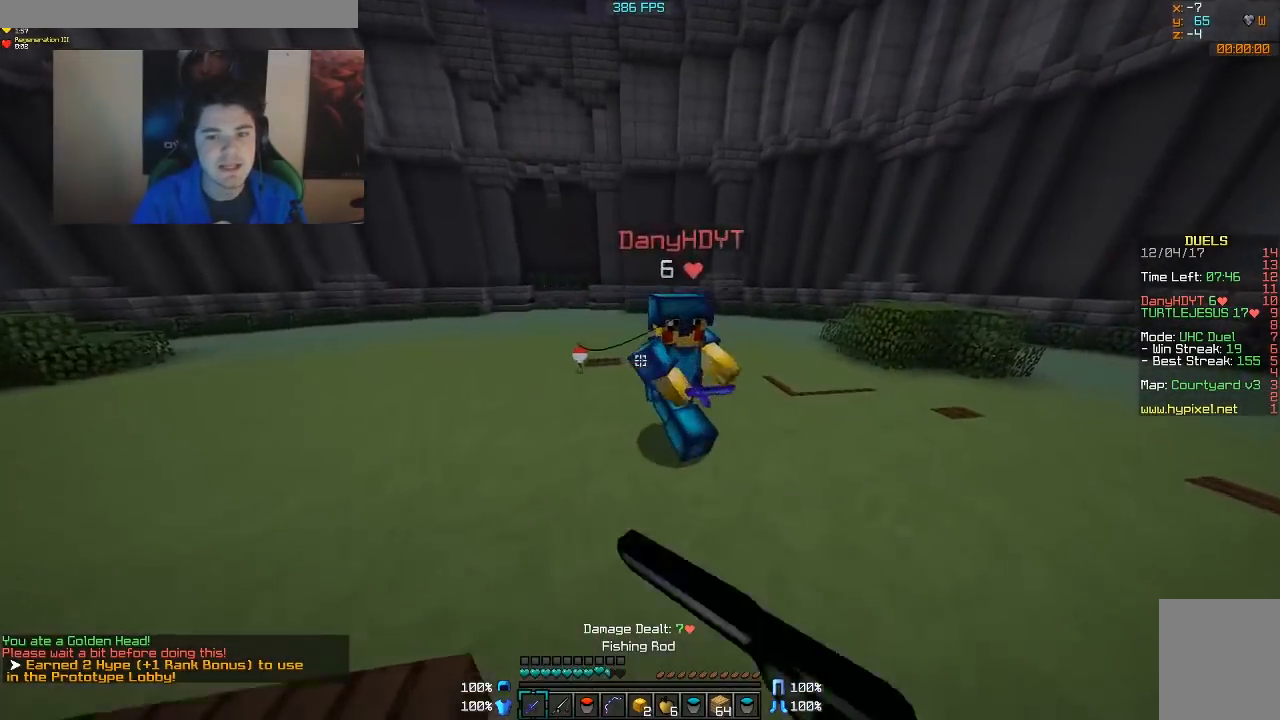
{"keys": ["d"], "mouse": [], "events": [[67, "mouse_left", "down"], [117, "mouse_left", "up"], [167, "mouse_left", "down"], [217, "mouse_left", "up"], [267, "mouse_left", "down"], [333, "mouse_left", "up"], [467, "w", "up"]]}
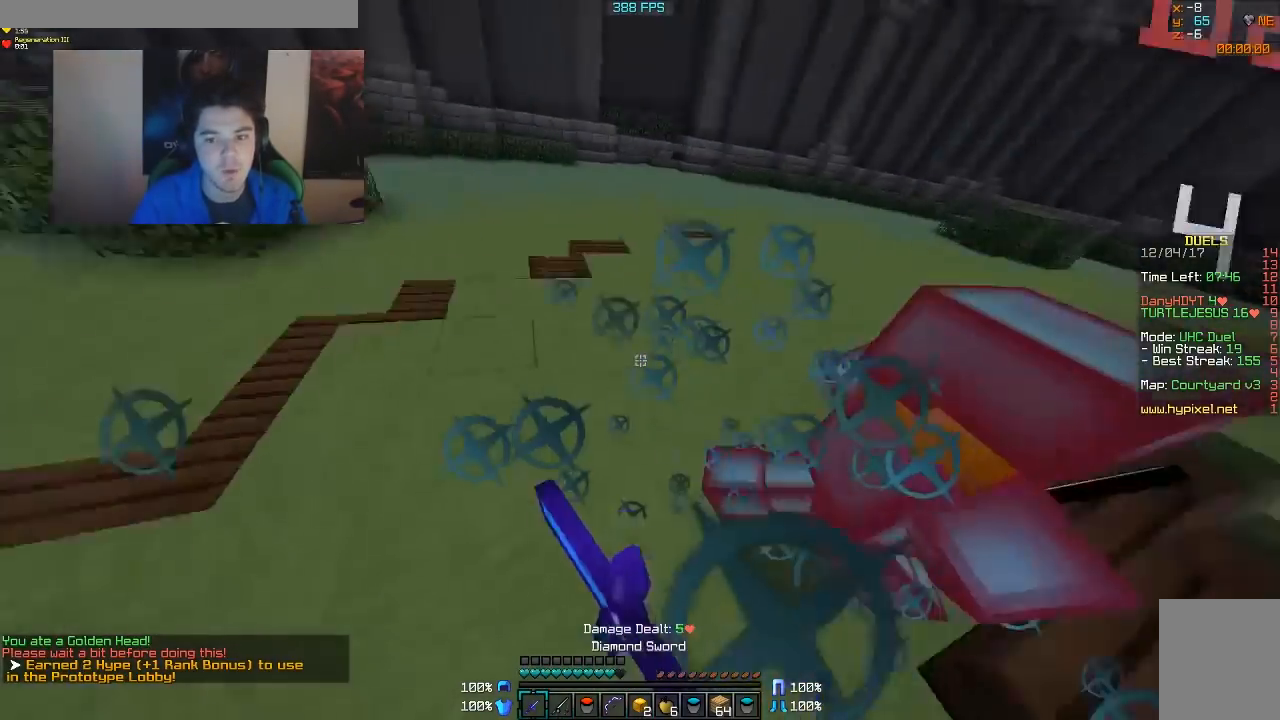
{"keys": ["d", "w"], "mouse": ["left"], "events": [[67, "mouse_left", "down"], [117, "mouse_left", "up"], [167, "mouse_left", "down"], [167, "w", "down"], [233, "mouse_left", "up"], [267, "mouse_left", "down"], [317, "mouse_left", "up"], [367, "mouse_left", "down"]]}
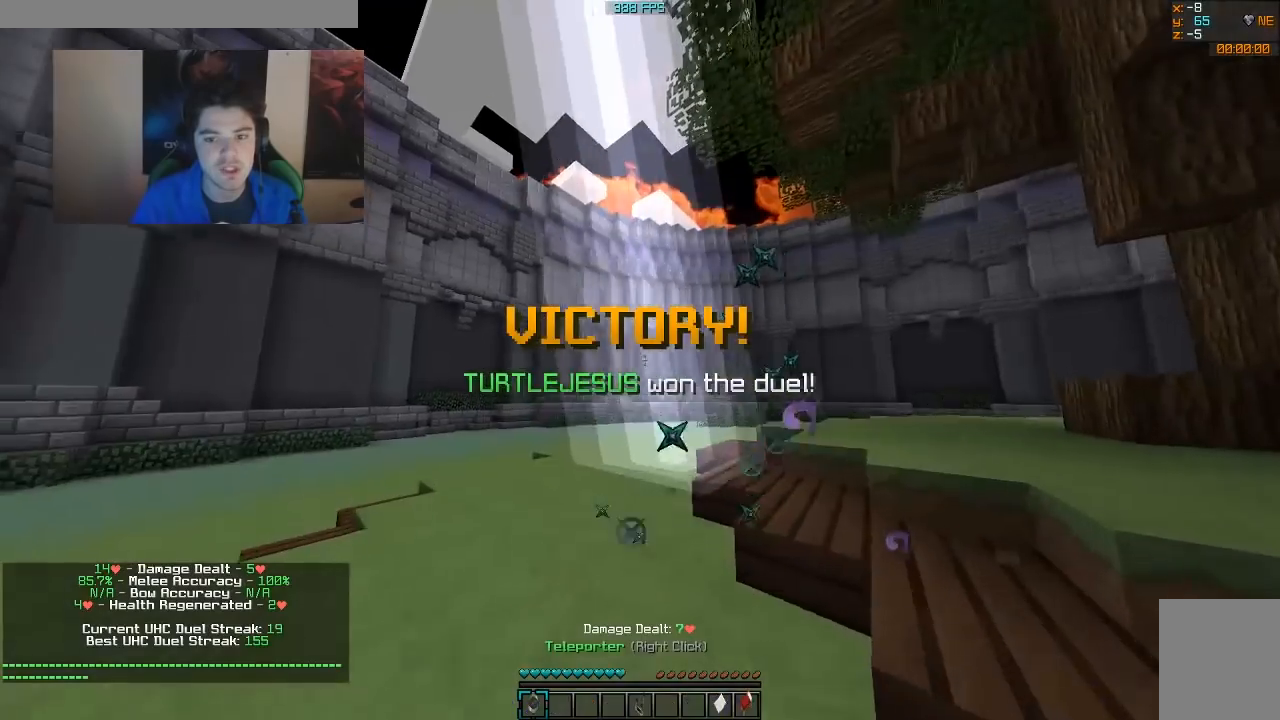
{"keys": [], "mouse": [], "events": [[17, "mouse_left", "up"], [317, "d", "up"], [367, "w", "up"]]}
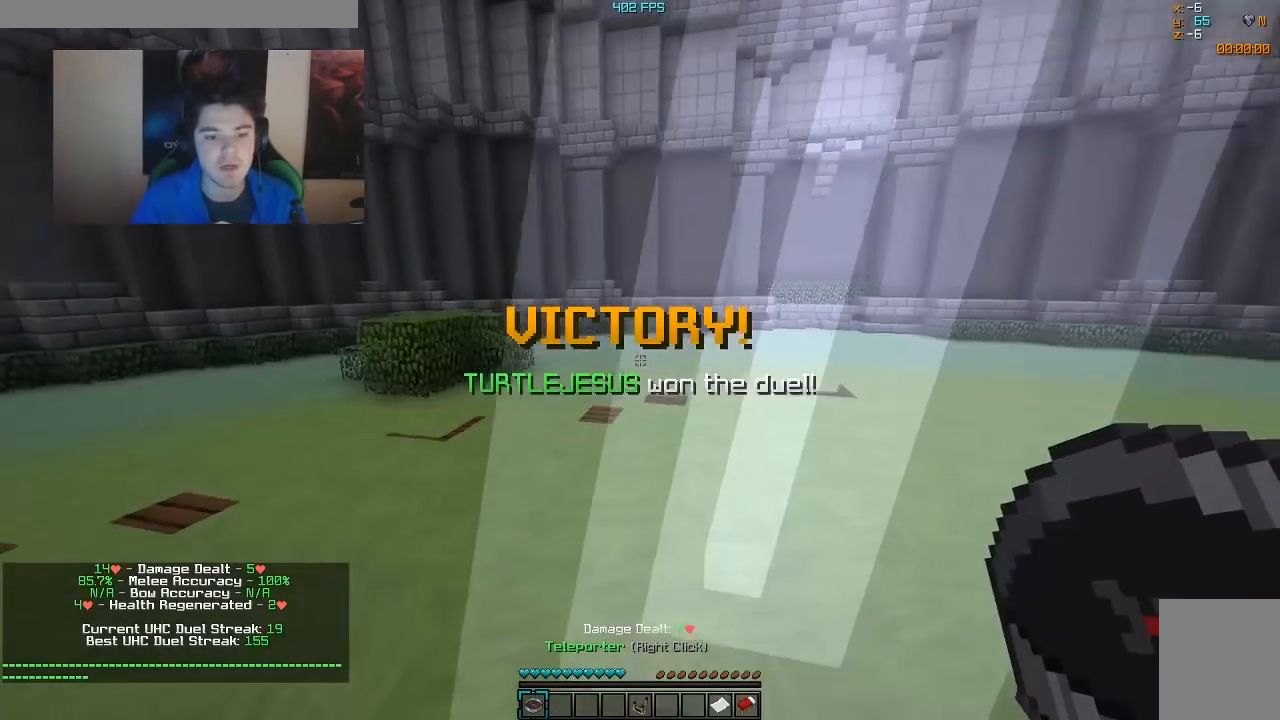
{"keys": ["w"], "mouse": [], "events": [[167, "w", "down"]]}
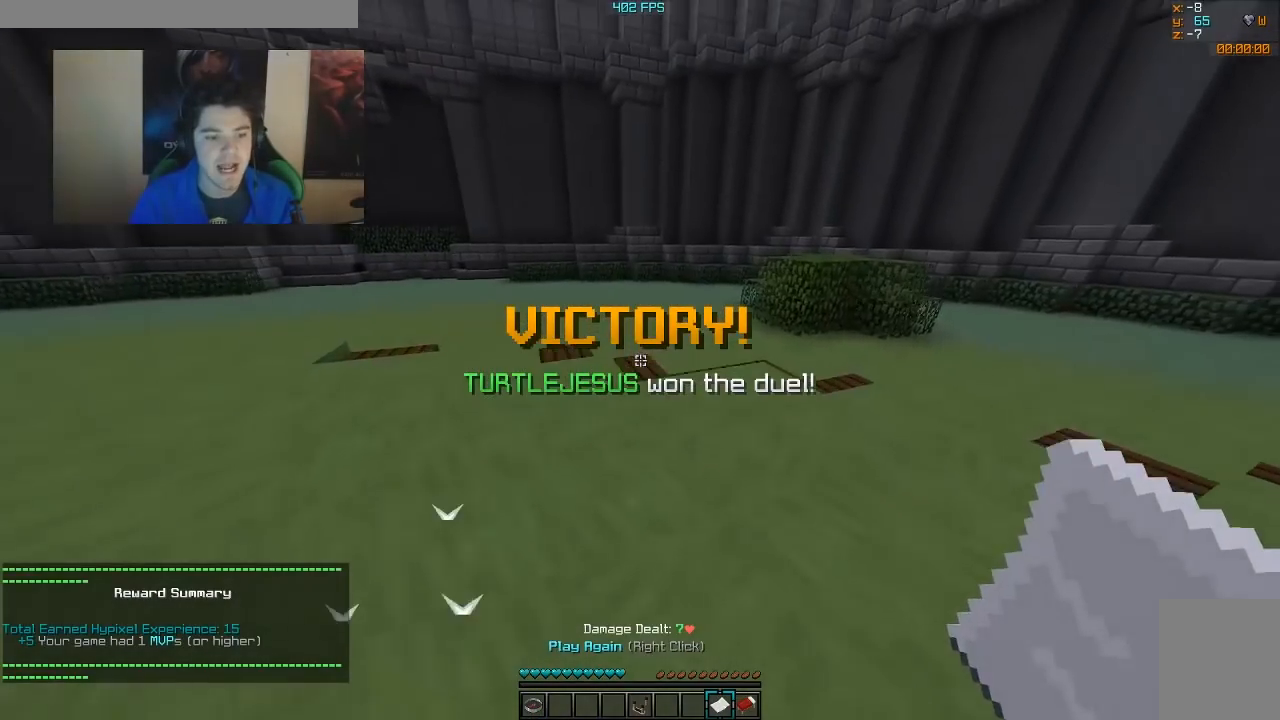
{"keys": ["w"], "mouse": [], "events": []}
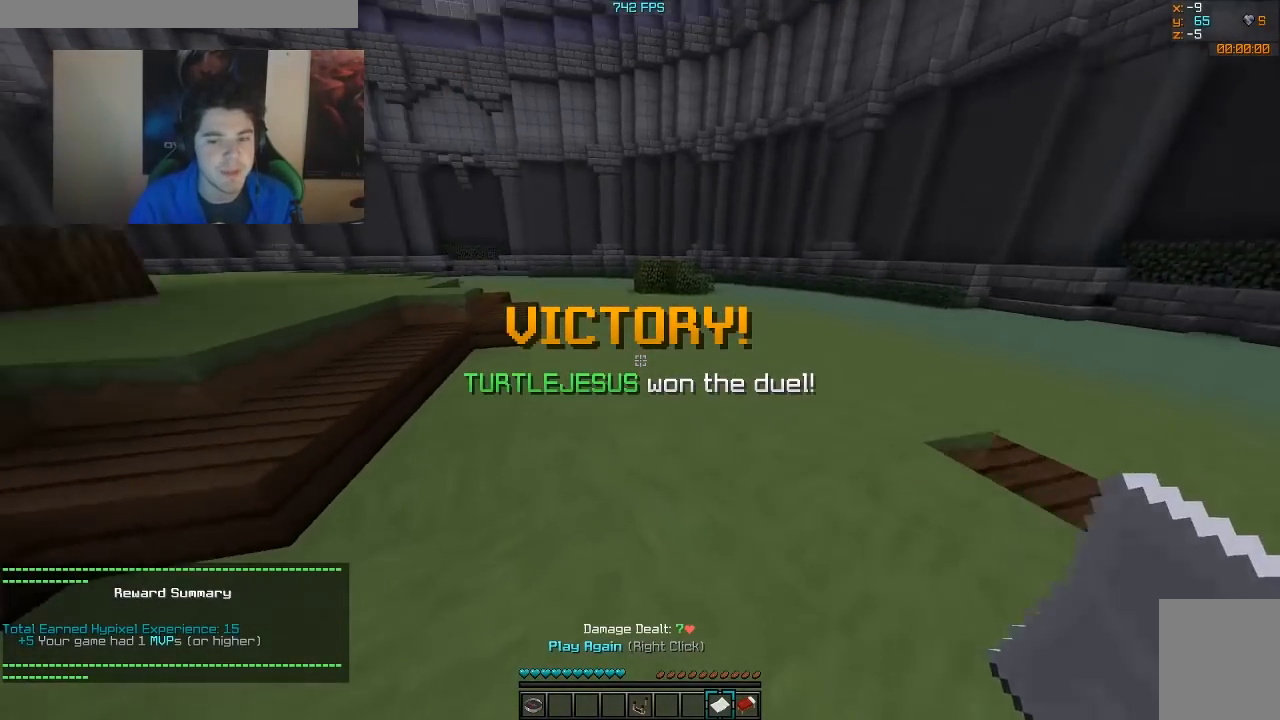
{"keys": [], "mouse": [], "events": [[167, "mouse_right", "down"], [217, "mouse_right", "up"], [267, "w", "up"]]}